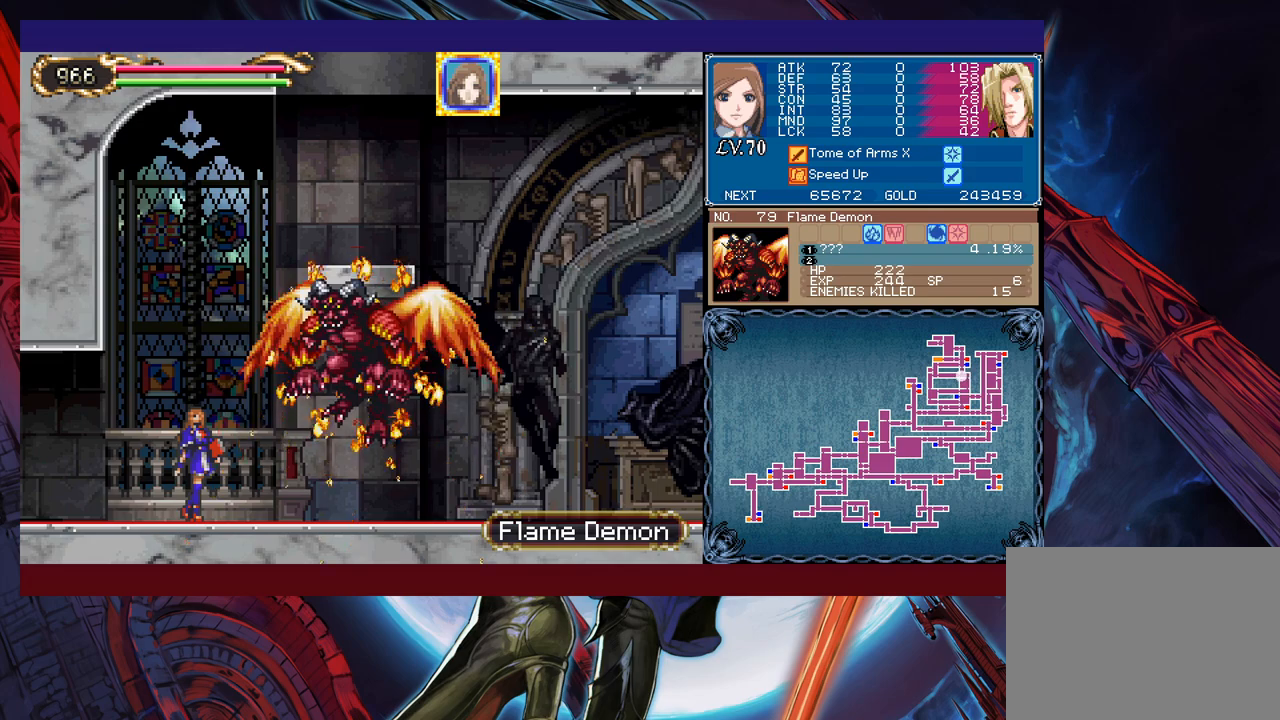
Gameplay with a controller (Xbox layout); each line is a JSON object with the inputs held at the frame after it. "events" lists button and stick changes between this image and that frame as [ms after this image, input, new state], when the widget could be followed in between. Not read: L2 R2 right_stick.
{"buttons": [], "left_stick": "center", "events": [[183, "B", "down"], [283, "X", "down"], [317, "B", "up"], [417, "X", "up"]]}
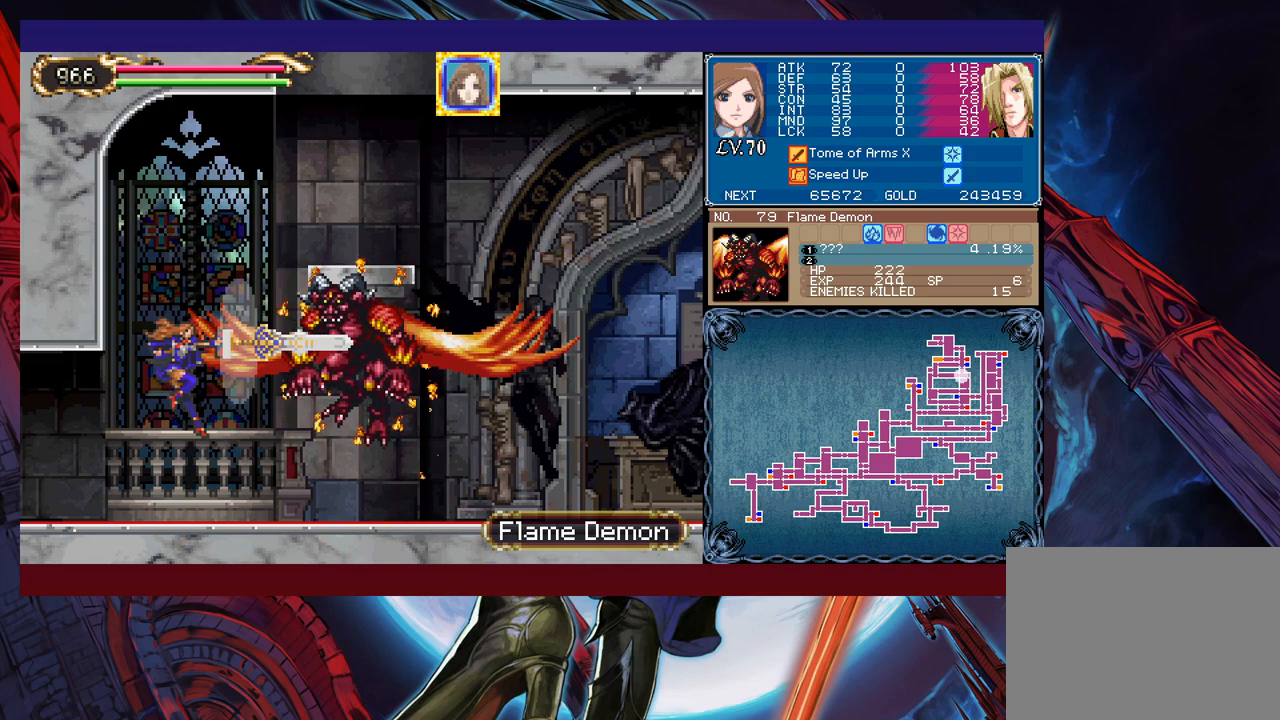
{"buttons": ["B", "X"], "left_stick": "center", "events": [[467, "B", "down"], [483, "X", "down"]]}
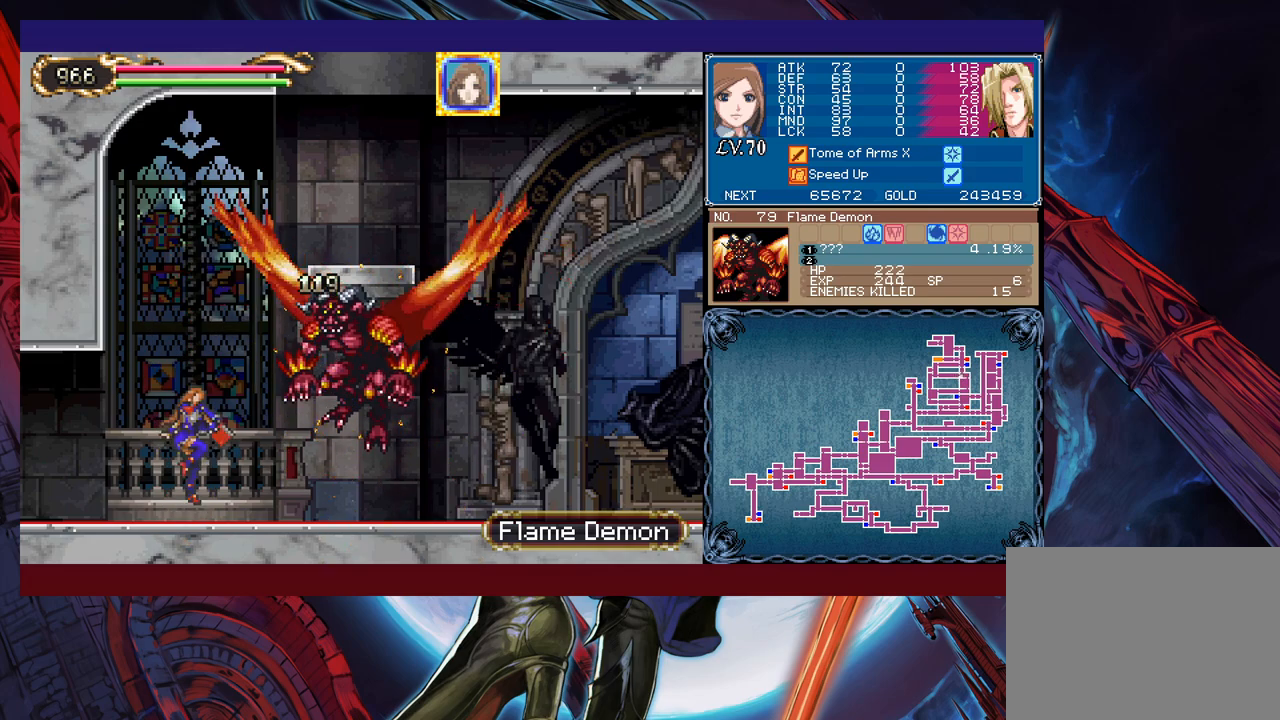
{"buttons": [], "left_stick": "left", "events": [[83, "B", "up"], [117, "X", "up"], [467, "left_stick", "left"]]}
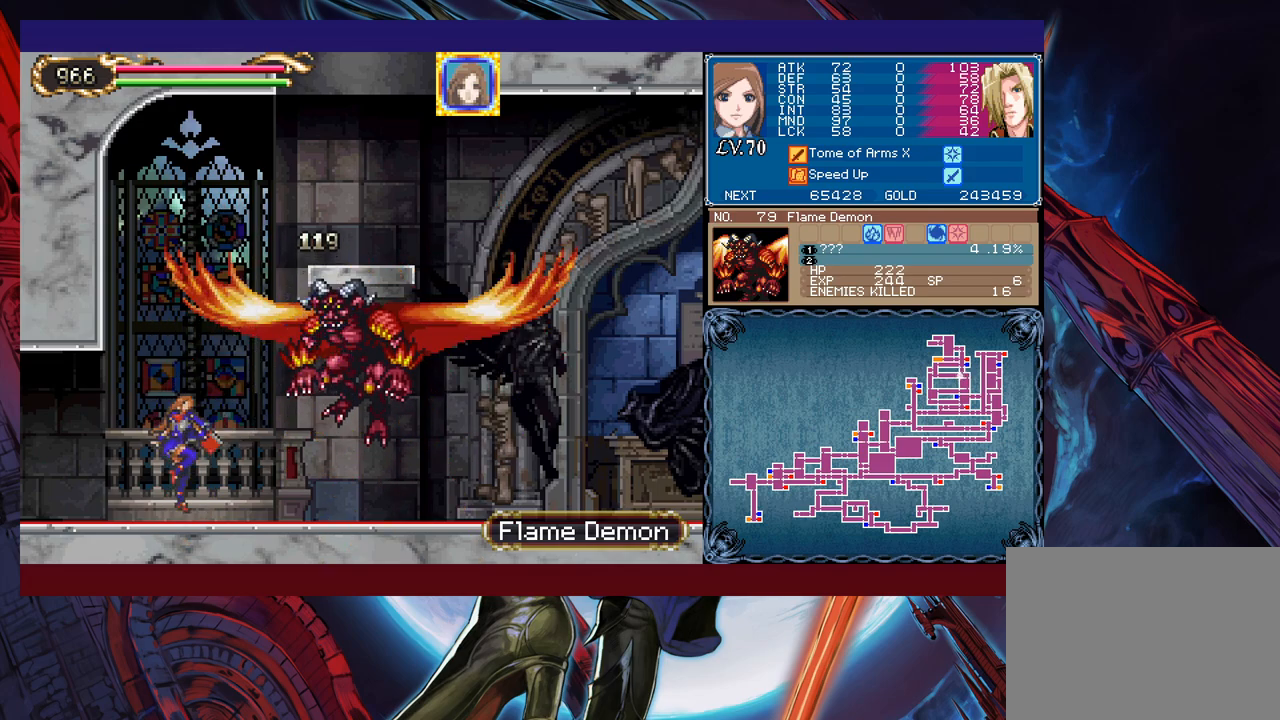
{"buttons": [], "left_stick": "right", "events": [[283, "left_stick", "center"], [333, "left_stick", "right"]]}
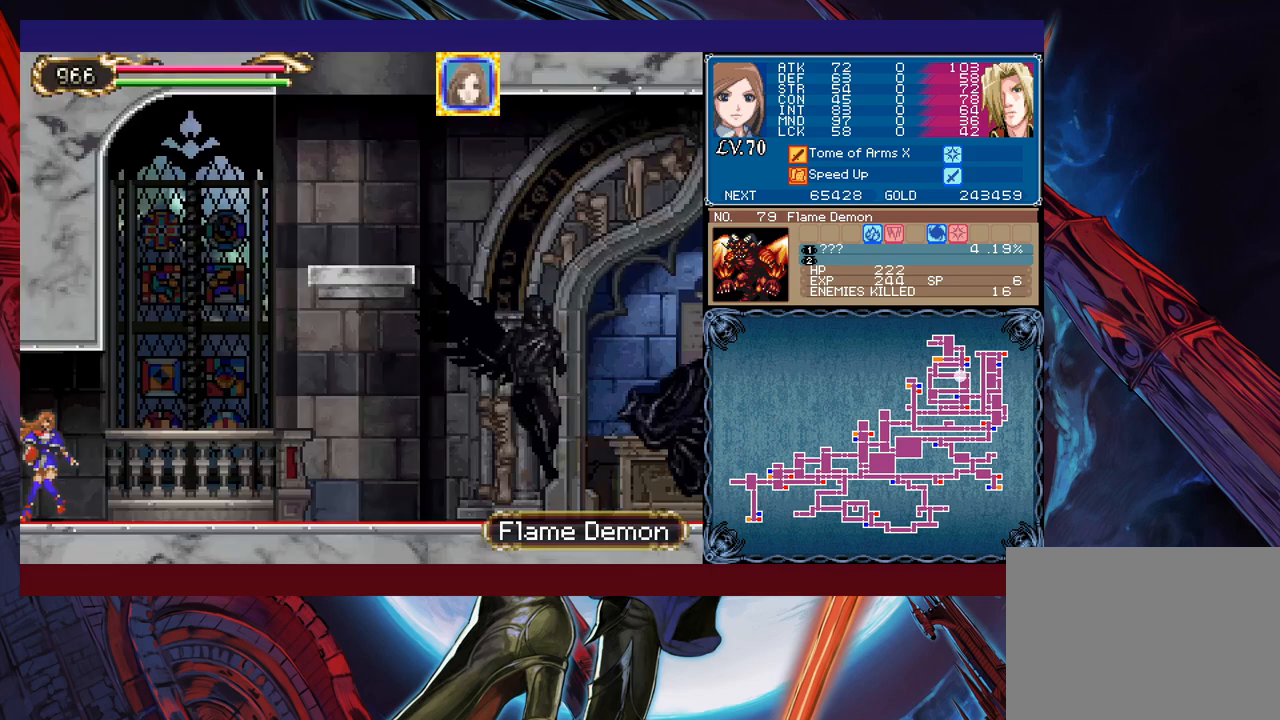
{"buttons": [], "left_stick": "center", "events": [[183, "left_stick", "center"]]}
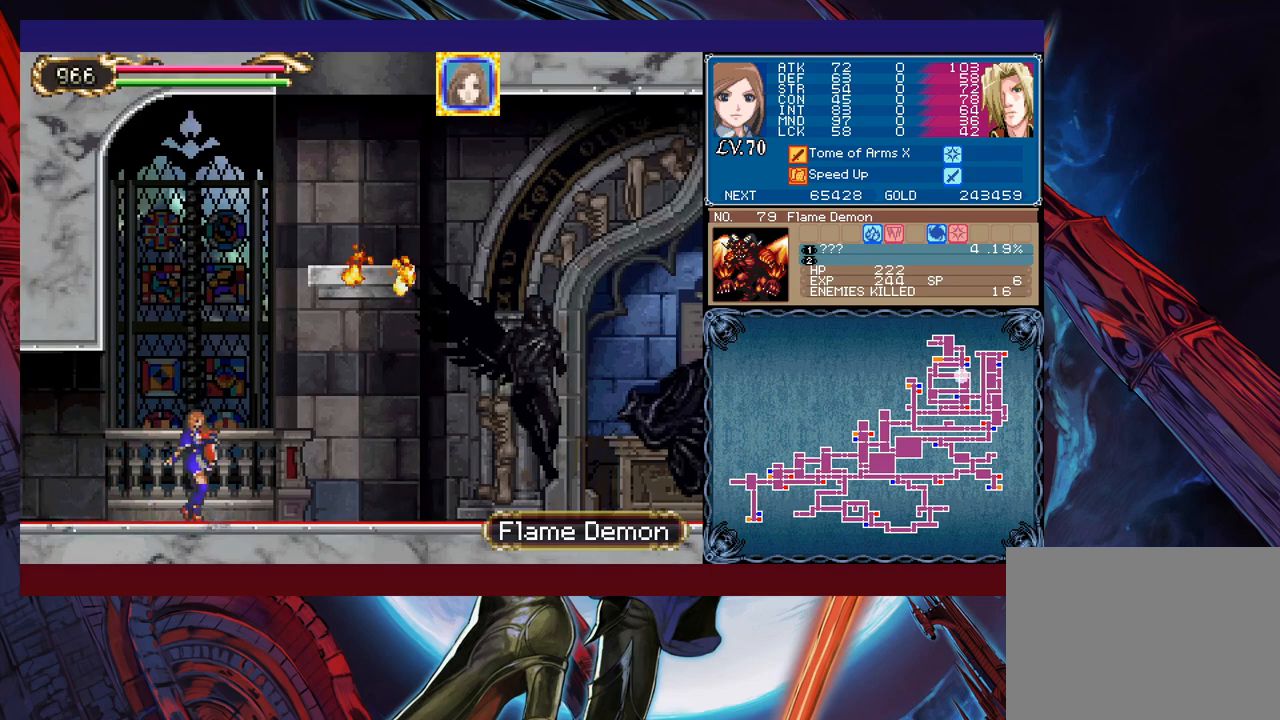
{"buttons": [], "left_stick": "center", "events": []}
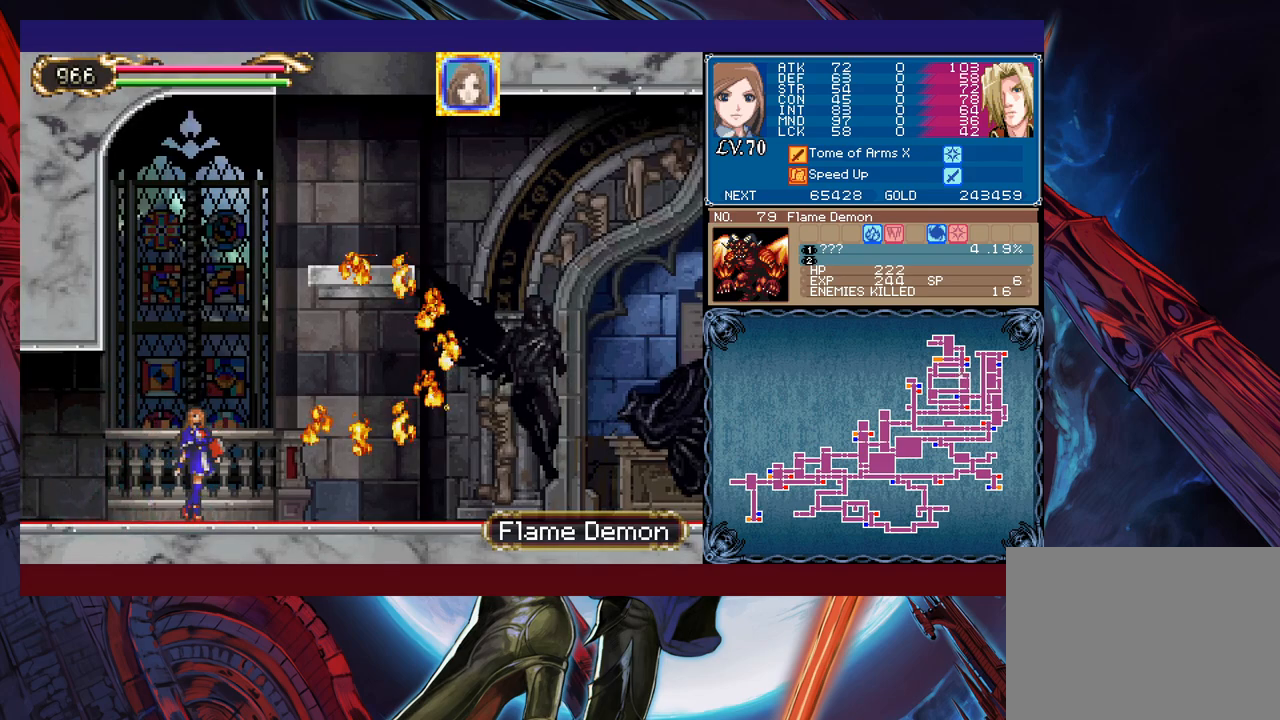
{"buttons": [], "left_stick": "center", "events": []}
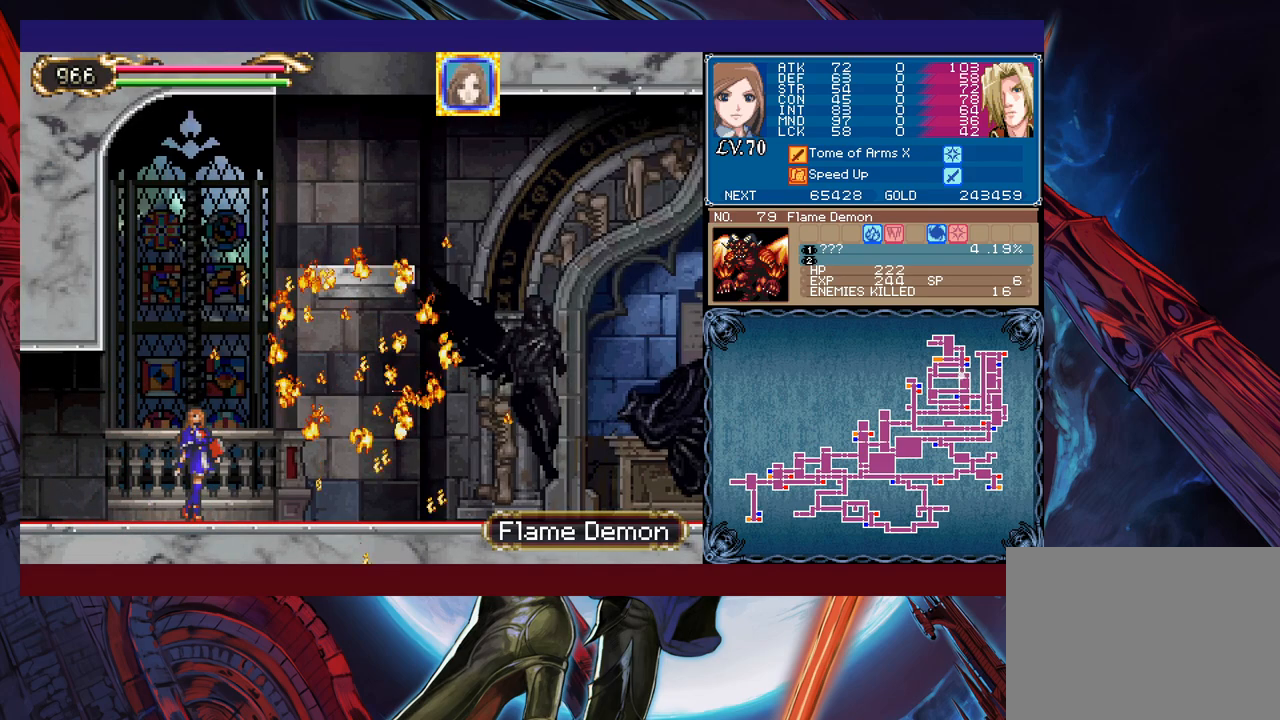
{"buttons": ["B", "X"], "left_stick": "center", "events": [[433, "B", "down"], [483, "X", "down"]]}
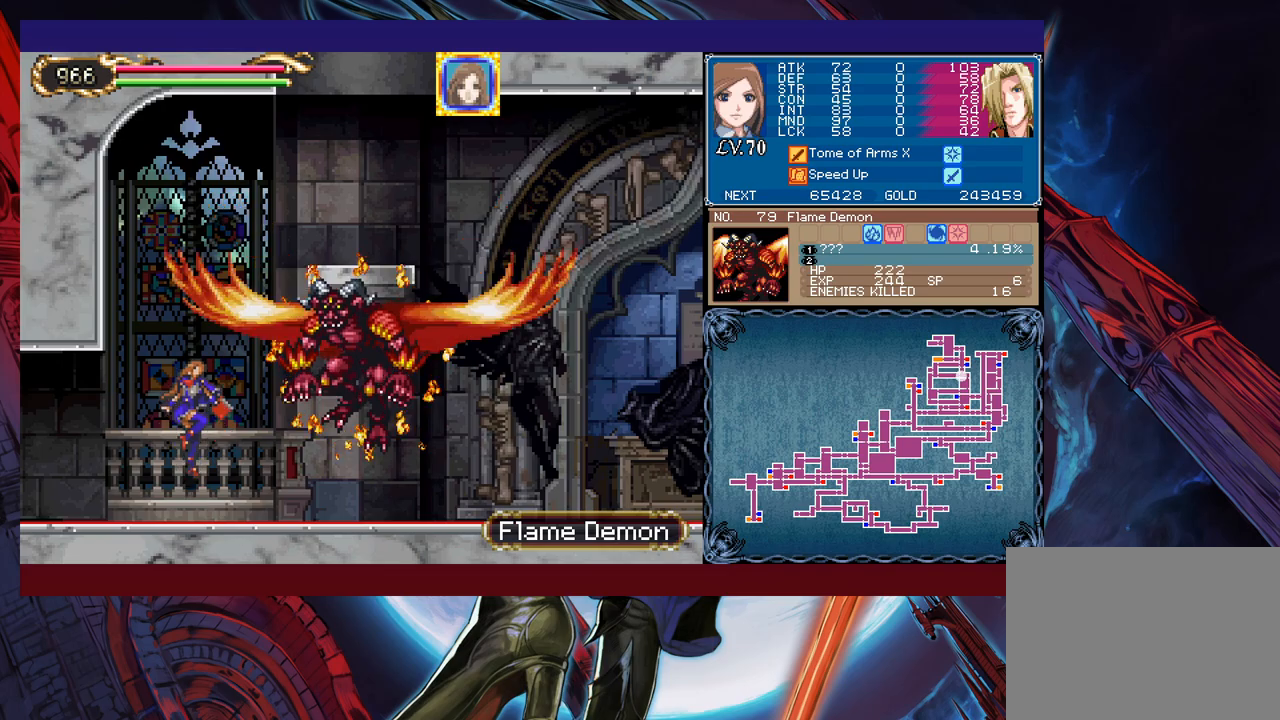
{"buttons": [], "left_stick": "center", "events": [[67, "B", "up"], [83, "X", "up"]]}
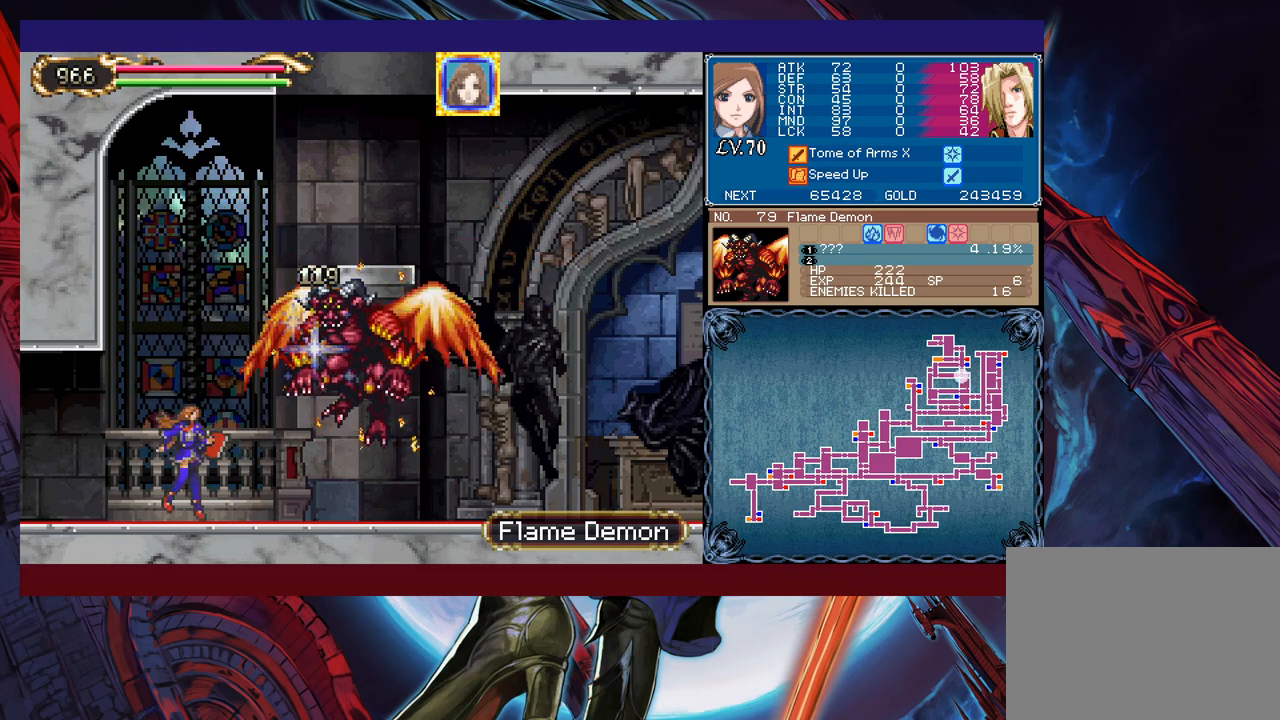
{"buttons": [], "left_stick": "right", "events": [[217, "B", "down"], [233, "X", "down"], [233, "left_stick", "right"], [333, "X", "up"], [383, "B", "up"]]}
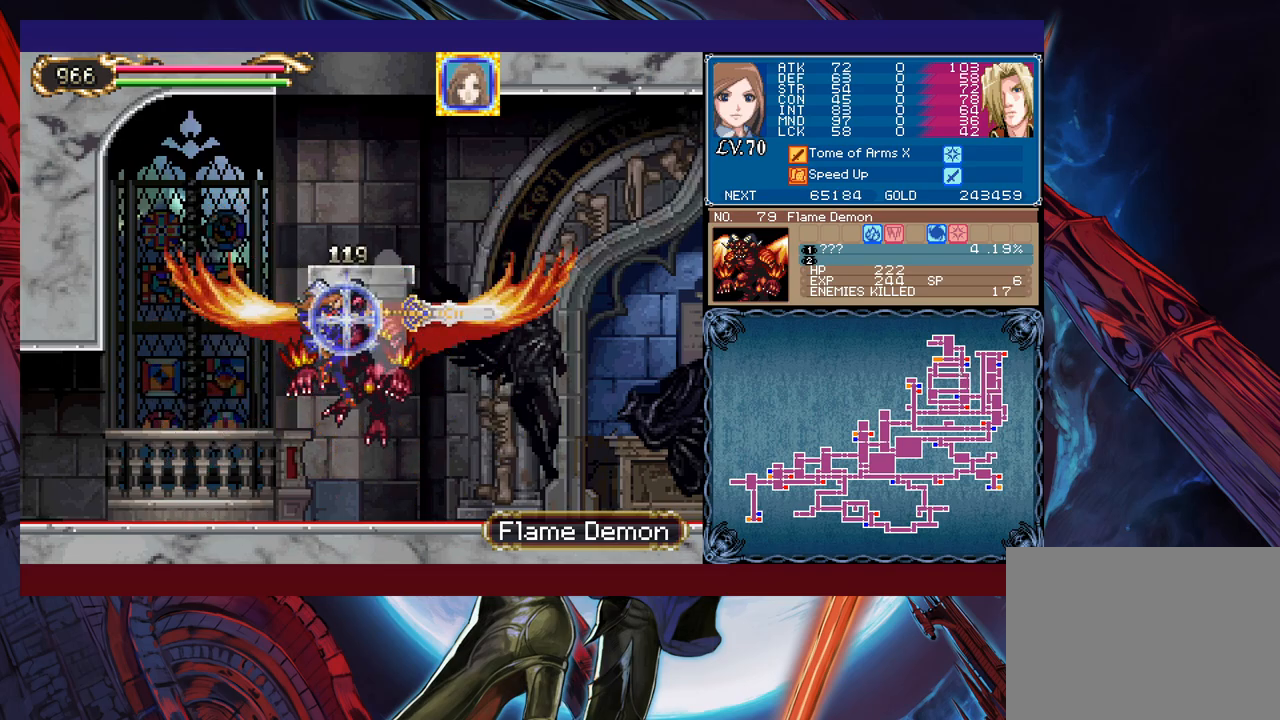
{"buttons": [], "left_stick": "right", "events": []}
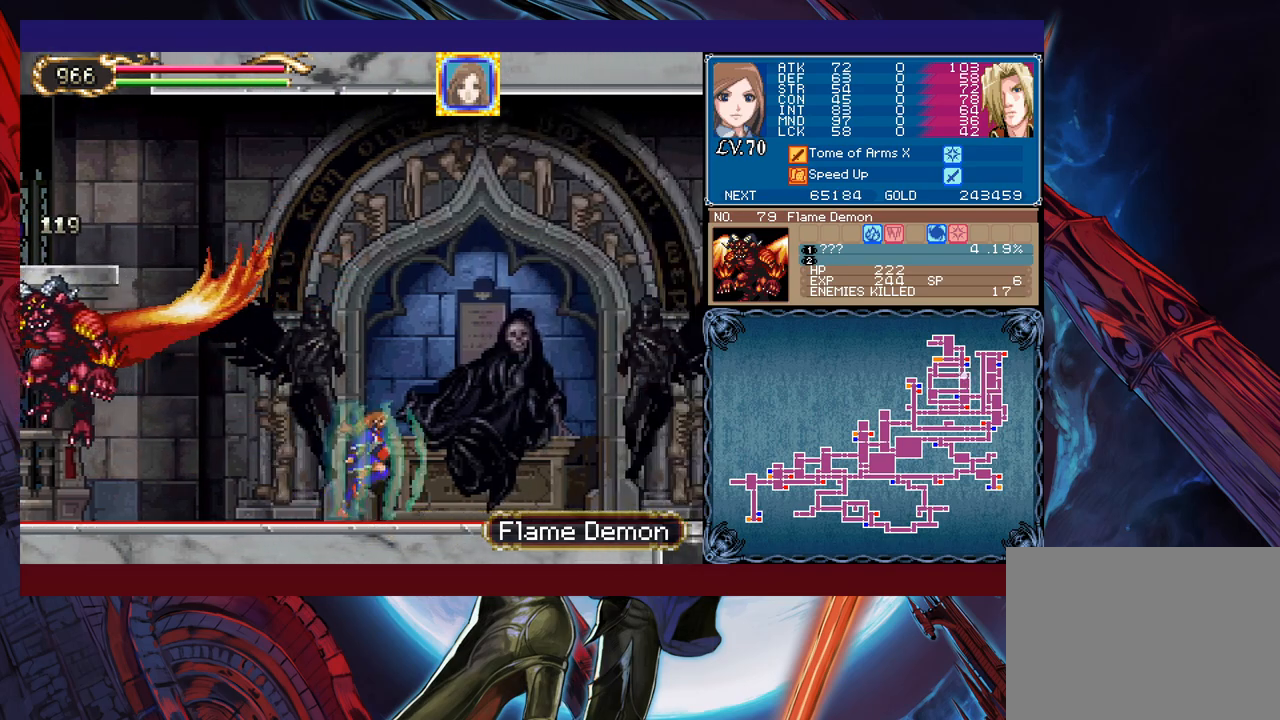
{"buttons": [], "left_stick": "right", "events": []}
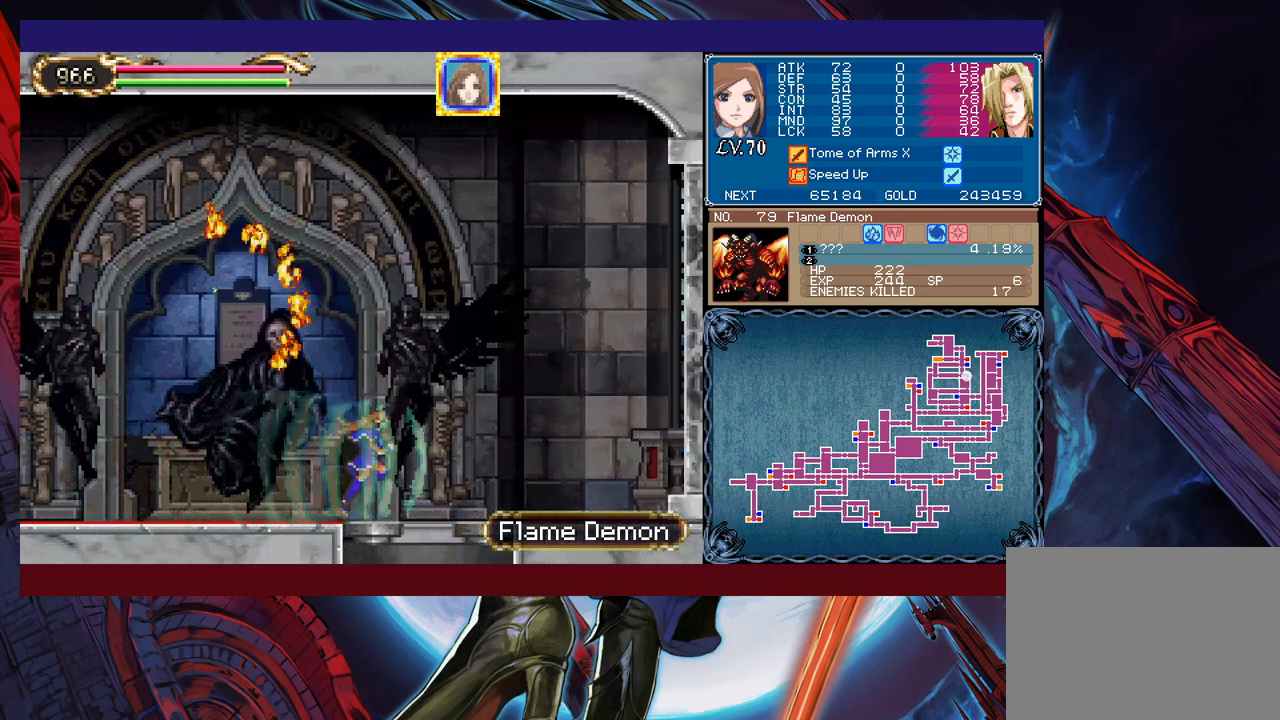
{"buttons": [], "left_stick": "center", "events": [[233, "left_stick", "left"], [317, "left_stick", "center"]]}
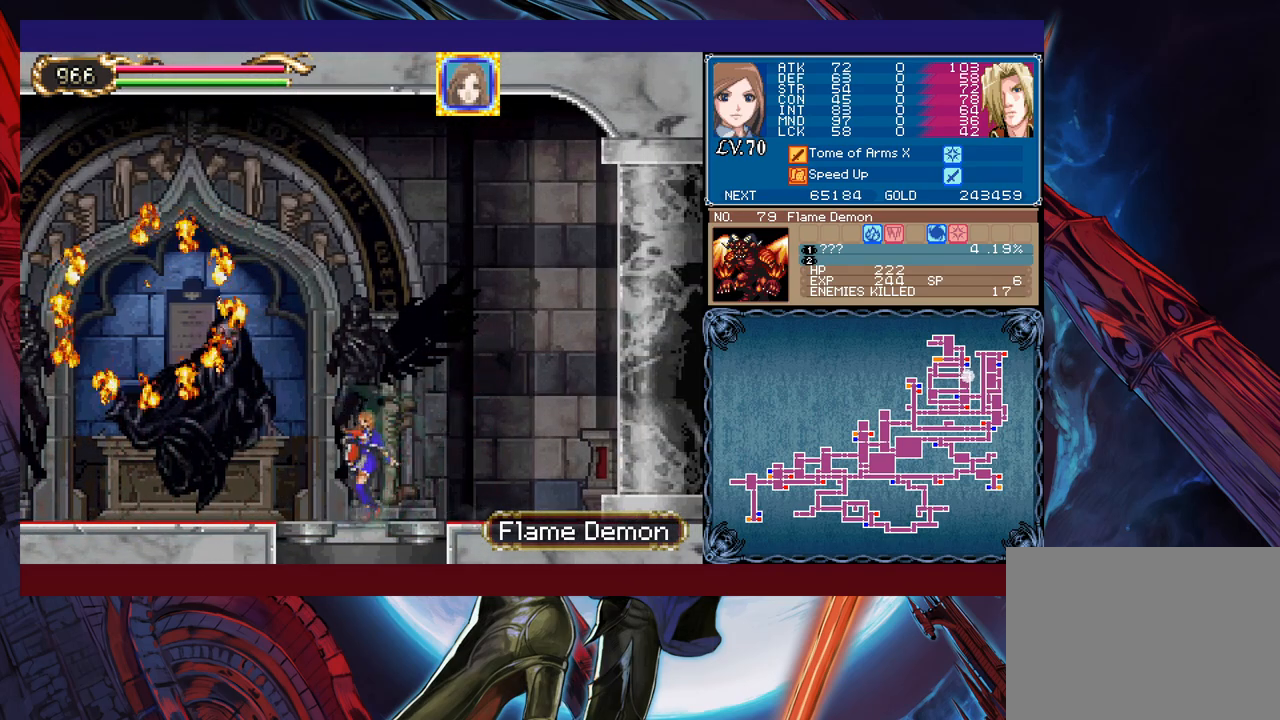
{"buttons": [], "left_stick": "center", "events": []}
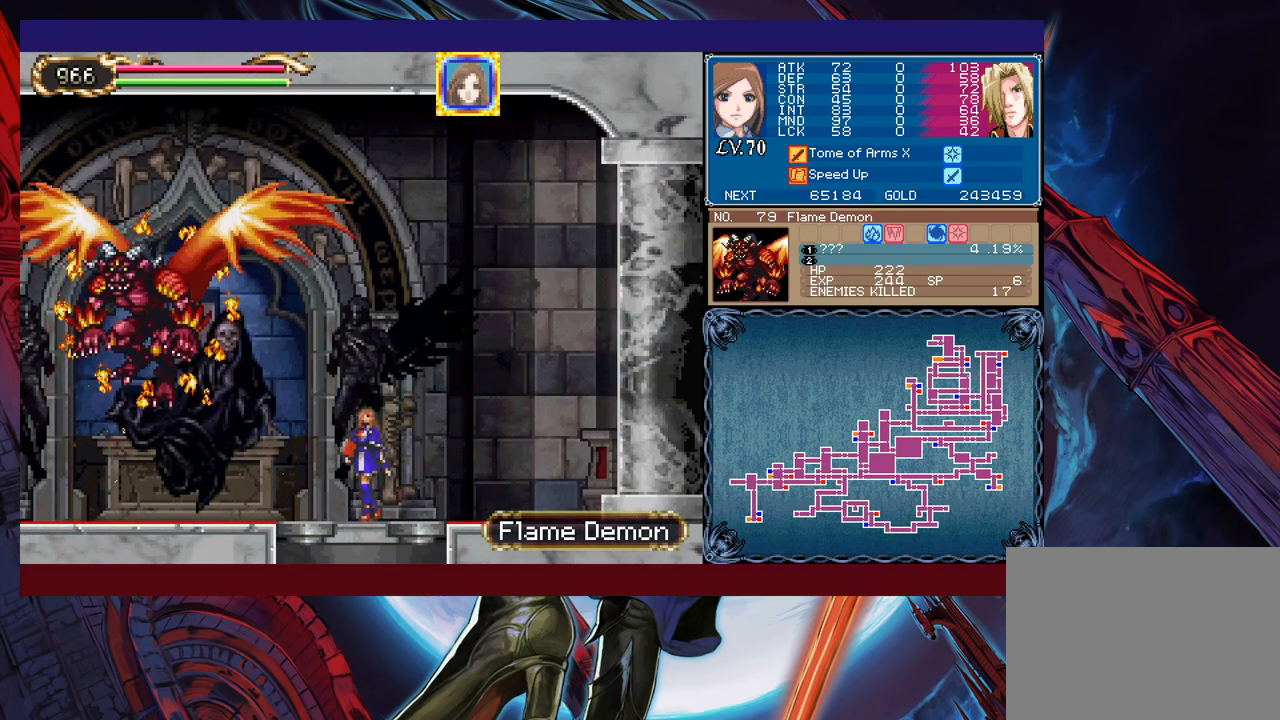
{"buttons": ["B", "X"], "left_stick": "right", "events": [[83, "left_stick", "left"], [117, "B", "down"], [133, "X", "down"], [333, "left_stick", "right"]]}
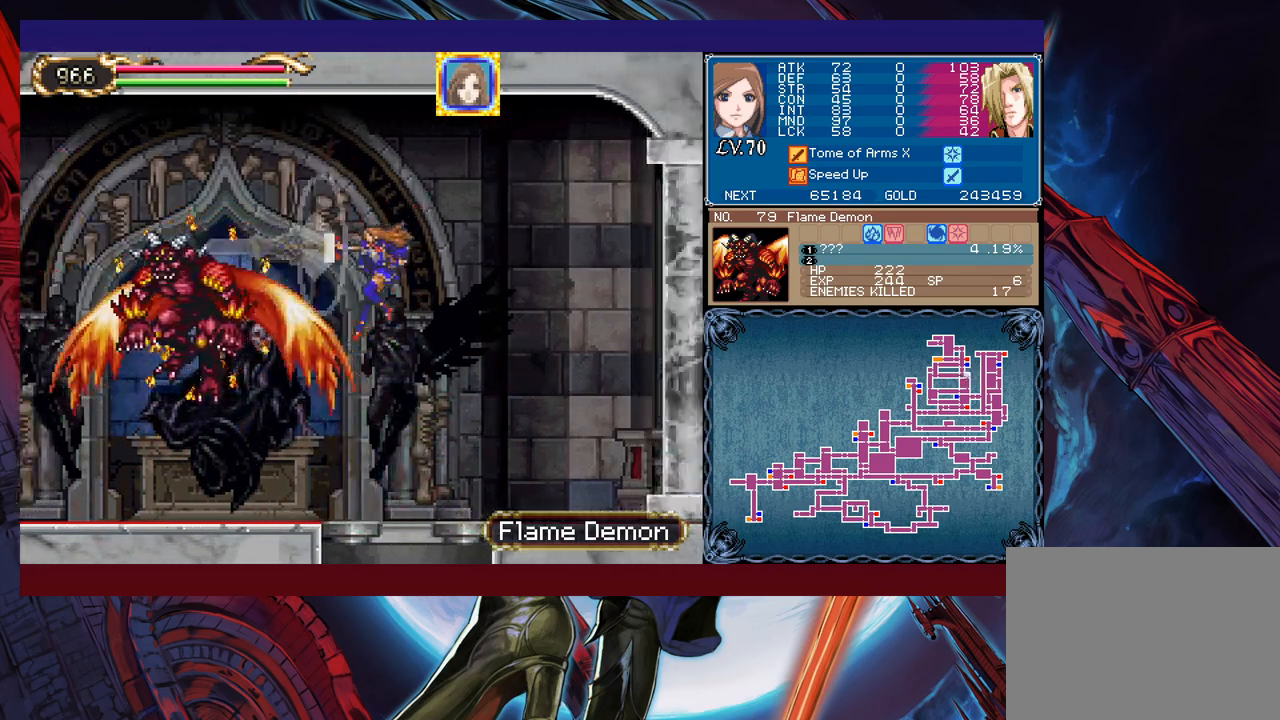
{"buttons": [], "left_stick": "right", "events": [[33, "X", "up"], [67, "B", "up"], [167, "left_stick", "left"], [283, "B", "down"], [333, "B", "up"], [333, "X", "down"], [383, "X", "up"], [383, "left_stick", "center"], [483, "left_stick", "right"]]}
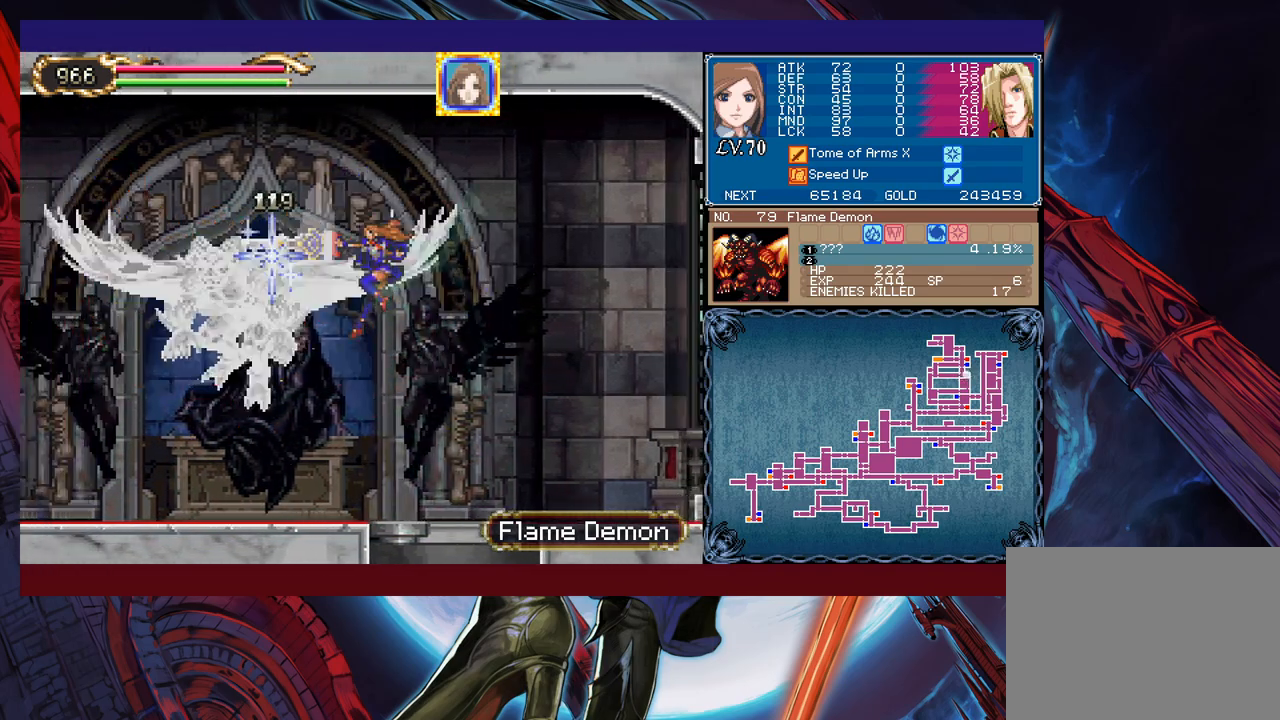
{"buttons": ["B"], "left_stick": "left", "events": [[133, "left_stick", "center"], [433, "B", "down"], [433, "left_stick", "left"]]}
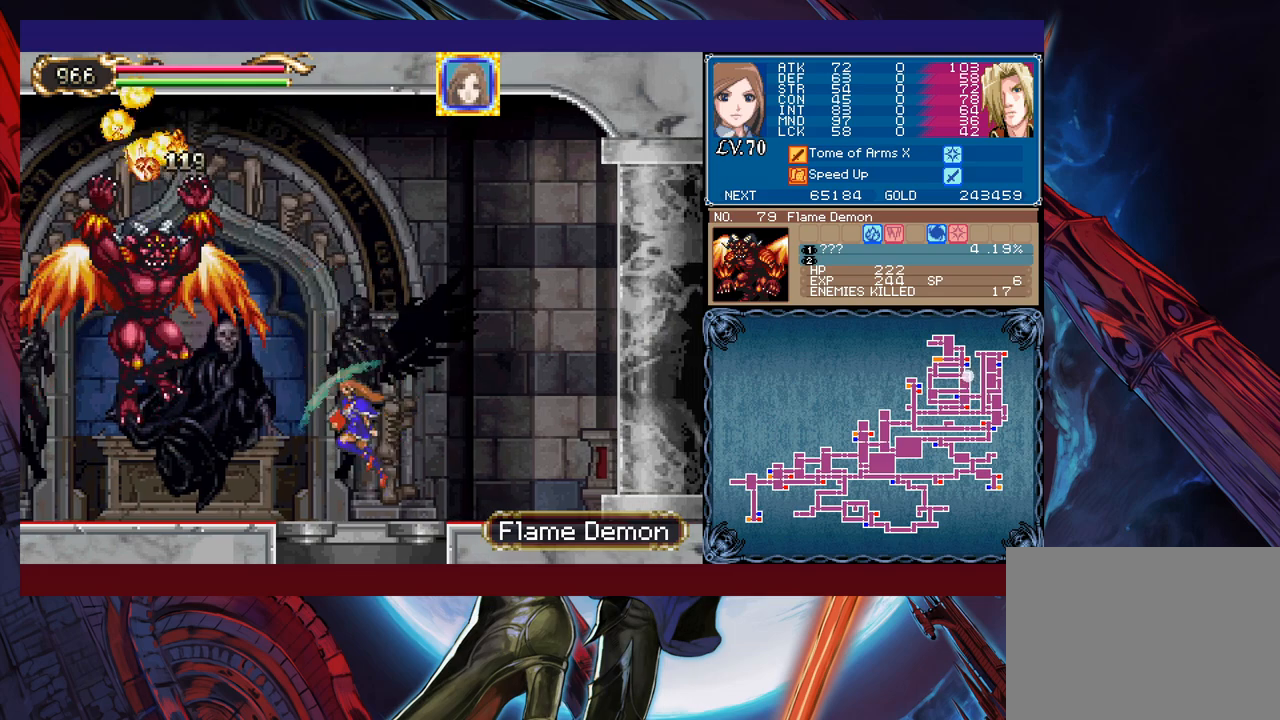
{"buttons": [], "left_stick": "center", "events": [[17, "X", "down"], [117, "B", "up"], [133, "X", "up"], [183, "left_stick", "center"], [233, "left_stick", "right"], [433, "left_stick", "center"]]}
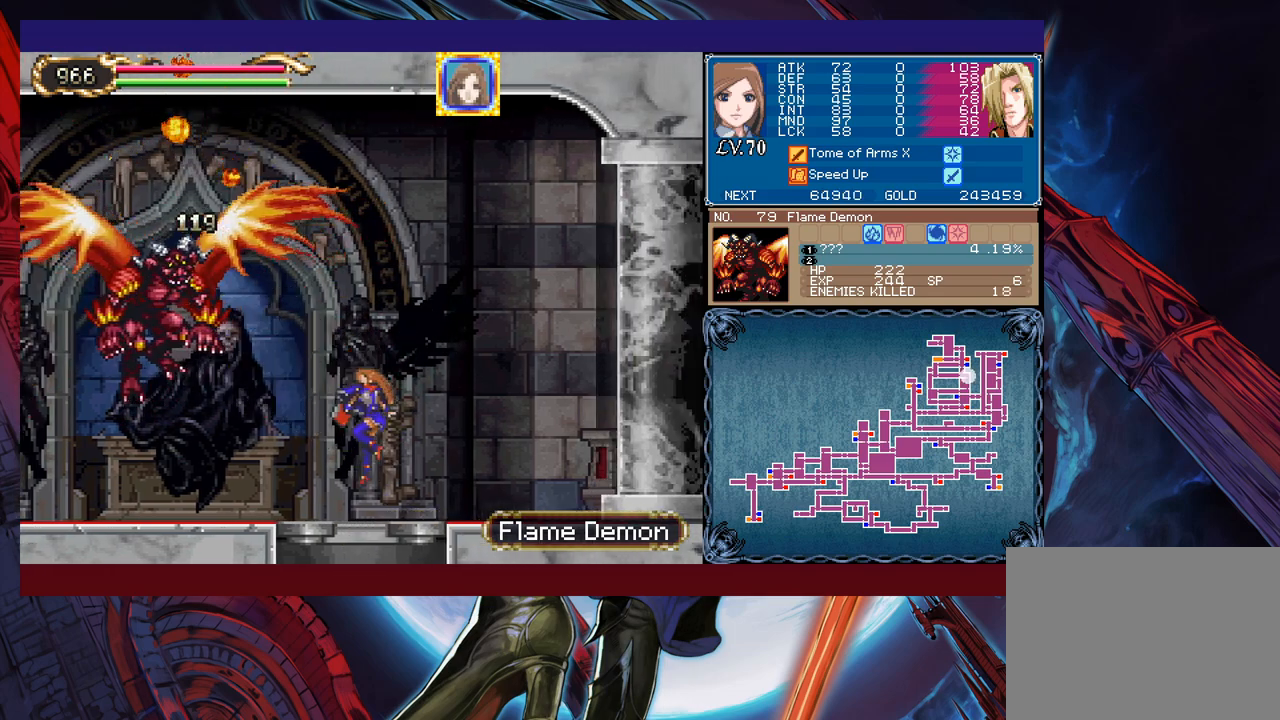
{"buttons": [], "left_stick": "center", "events": [[217, "left_stick", "down"], [267, "B", "down"], [383, "B", "up"], [383, "left_stick", "center"]]}
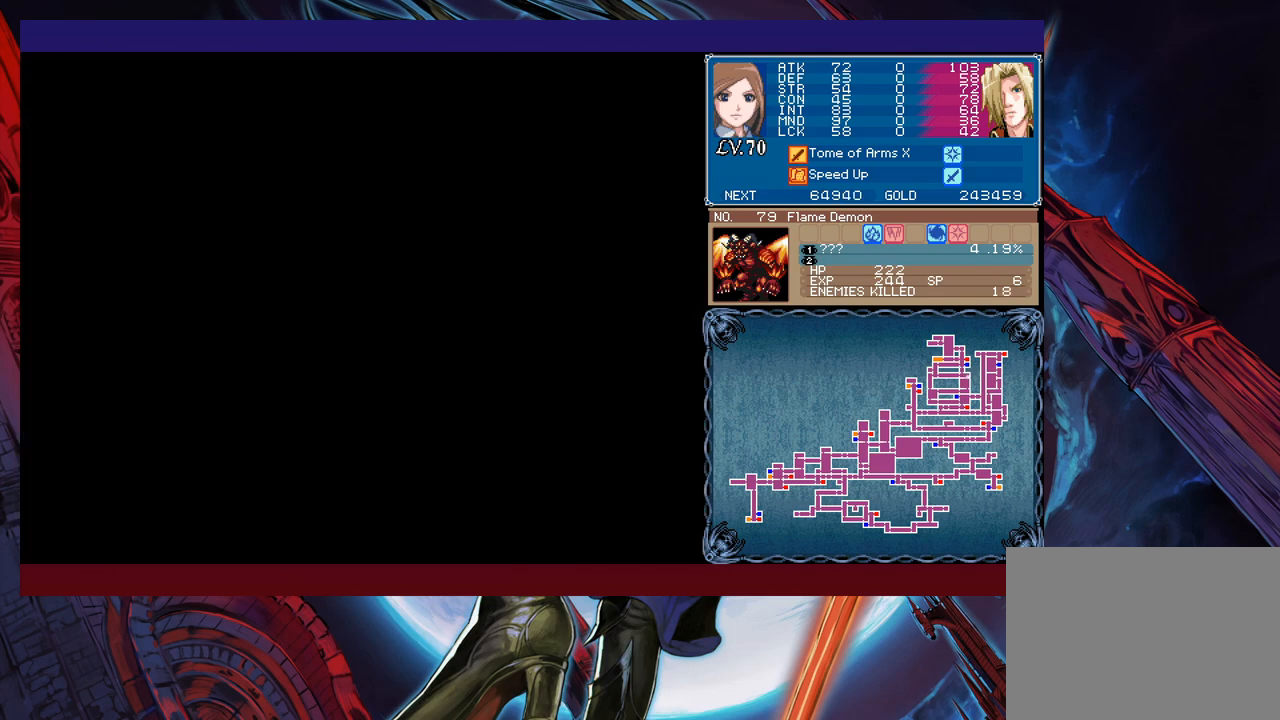
{"buttons": [], "left_stick": "left", "events": [[117, "B", "down"], [417, "left_stick", "left"], [467, "B", "up"]]}
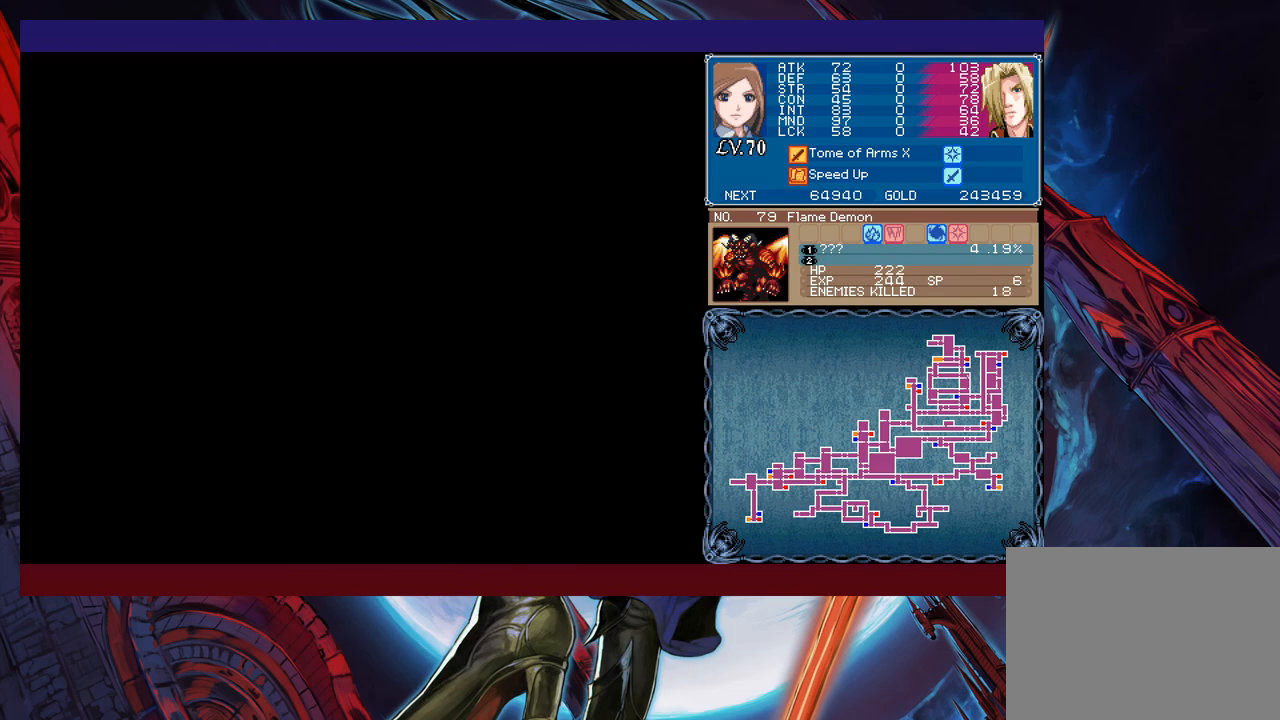
{"buttons": ["B"], "left_stick": "center", "events": [[17, "B", "down"], [83, "left_stick", "center"]]}
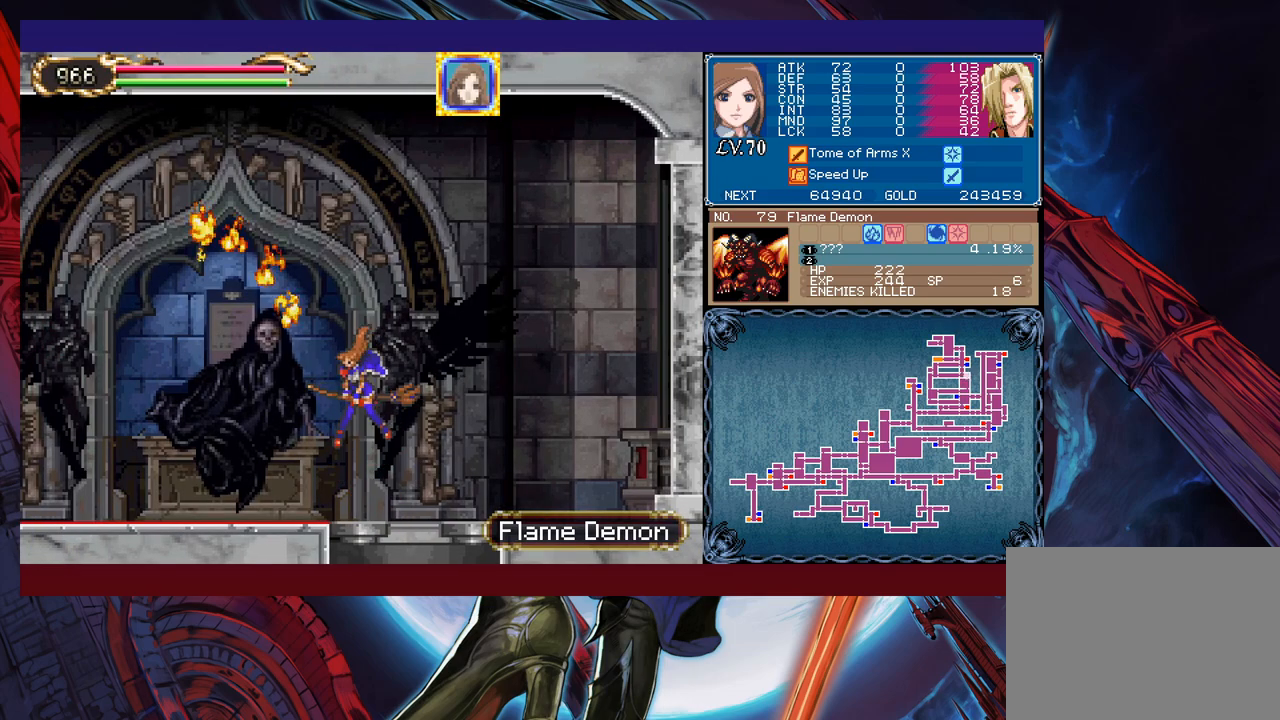
{"buttons": [], "left_stick": "center", "events": [[33, "B", "up"]]}
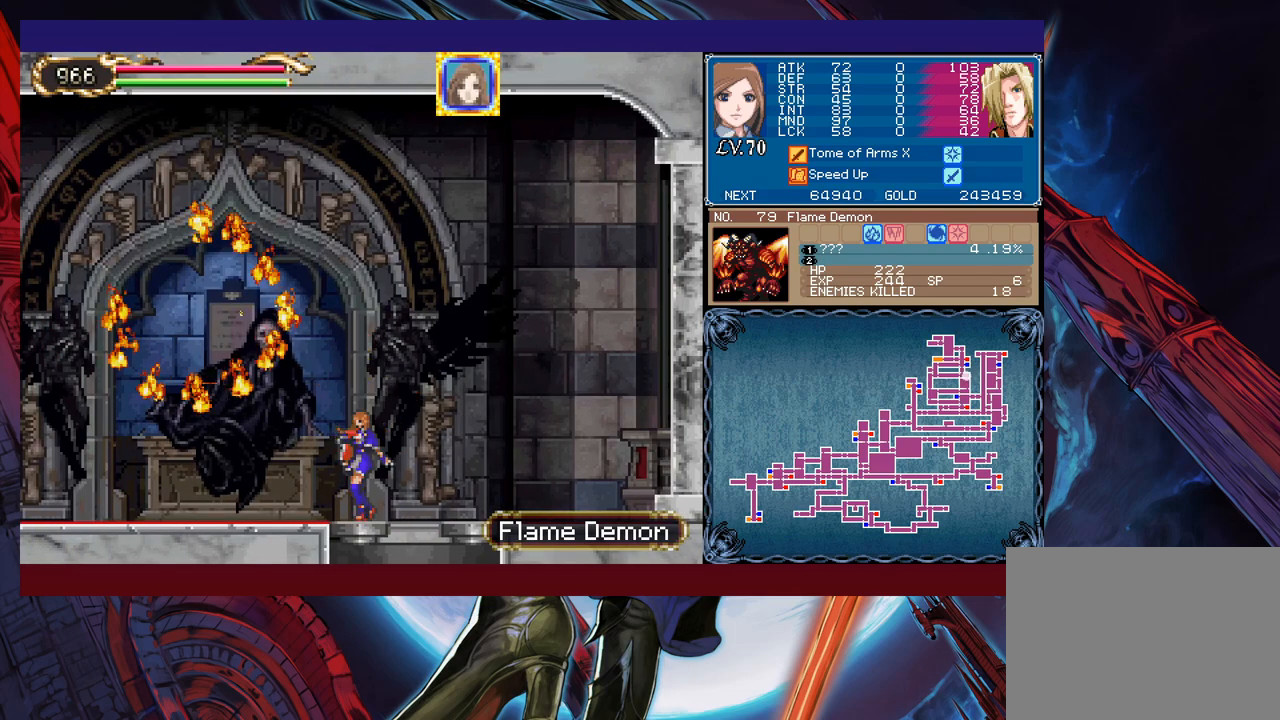
{"buttons": [], "left_stick": "center", "events": []}
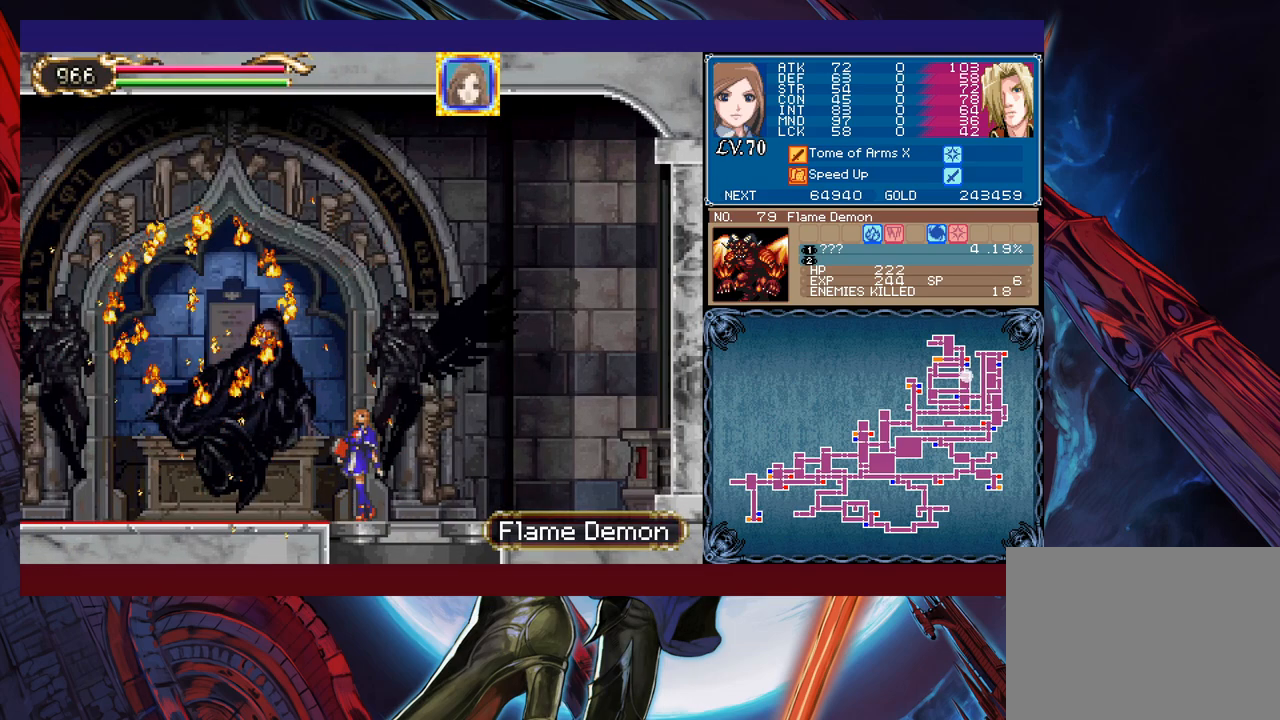
{"buttons": ["X"], "left_stick": "center", "events": [[67, "B", "down"], [317, "B", "up"], [383, "X", "down"]]}
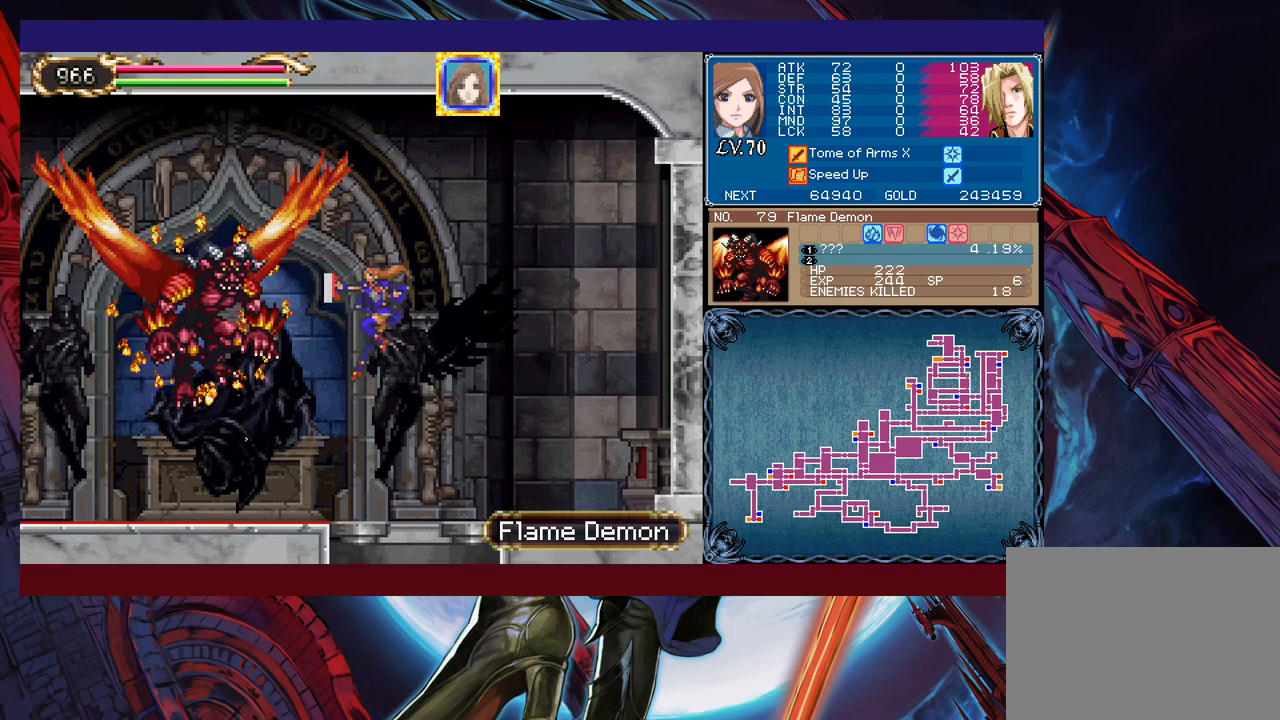
{"buttons": [], "left_stick": "center", "events": [[67, "X", "up"]]}
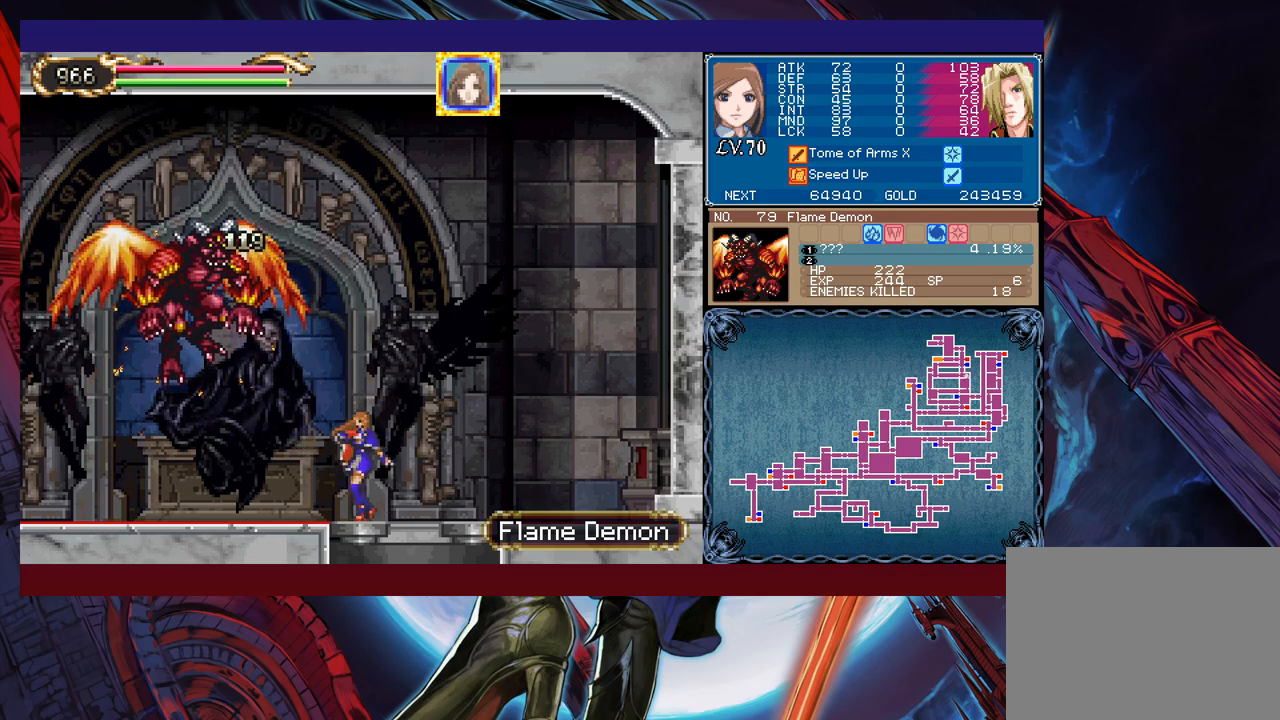
{"buttons": ["B"], "left_stick": "center", "events": [[33, "B", "down"], [133, "X", "down"], [183, "left_stick", "left"], [283, "left_stick", "center"], [433, "X", "up"]]}
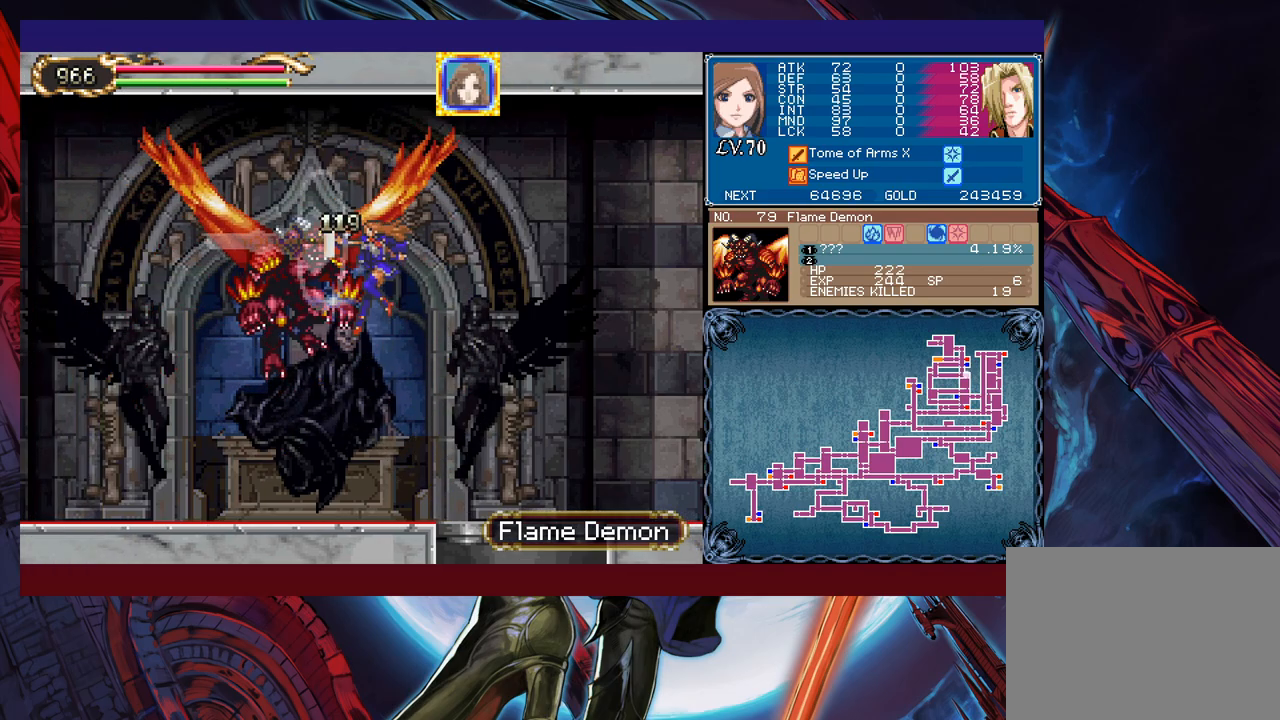
{"buttons": [], "left_stick": "left", "events": [[17, "B", "up"], [83, "left_stick", "left"]]}
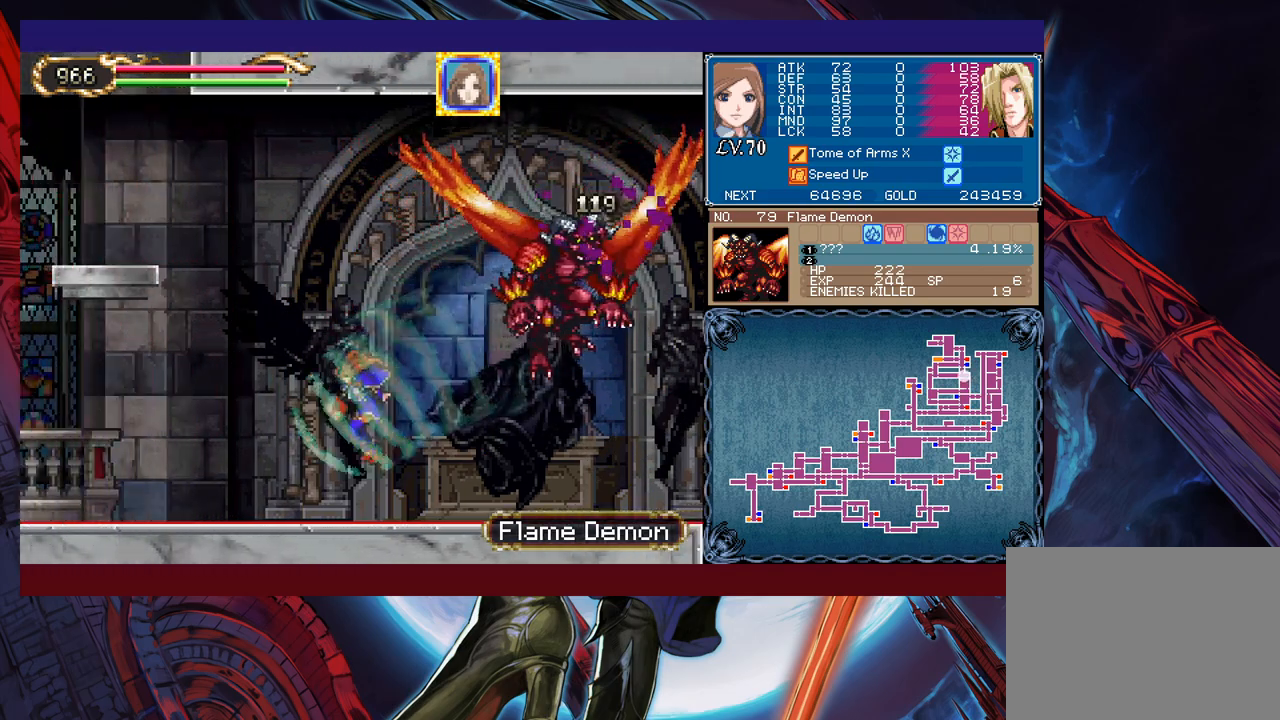
{"buttons": [], "left_stick": "left", "events": []}
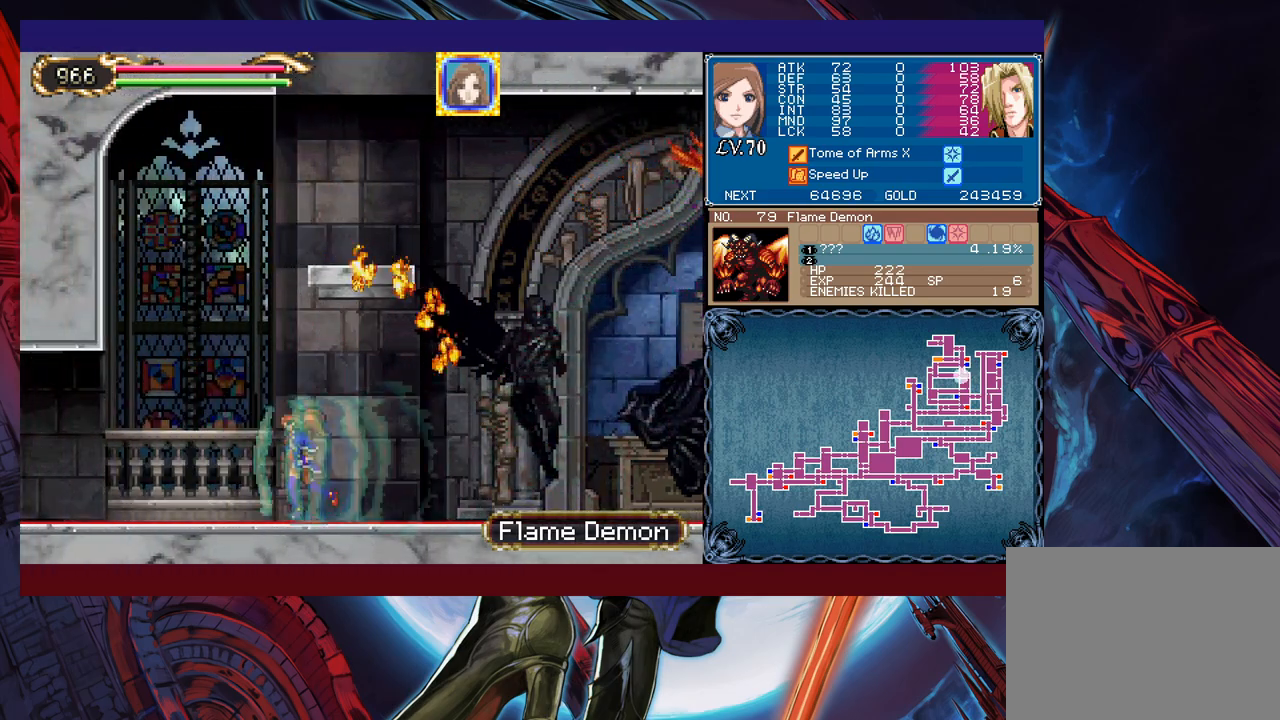
{"buttons": [], "left_stick": "right", "events": [[33, "left_stick", "right"], [183, "left_stick", "center"], [333, "left_stick", "right"]]}
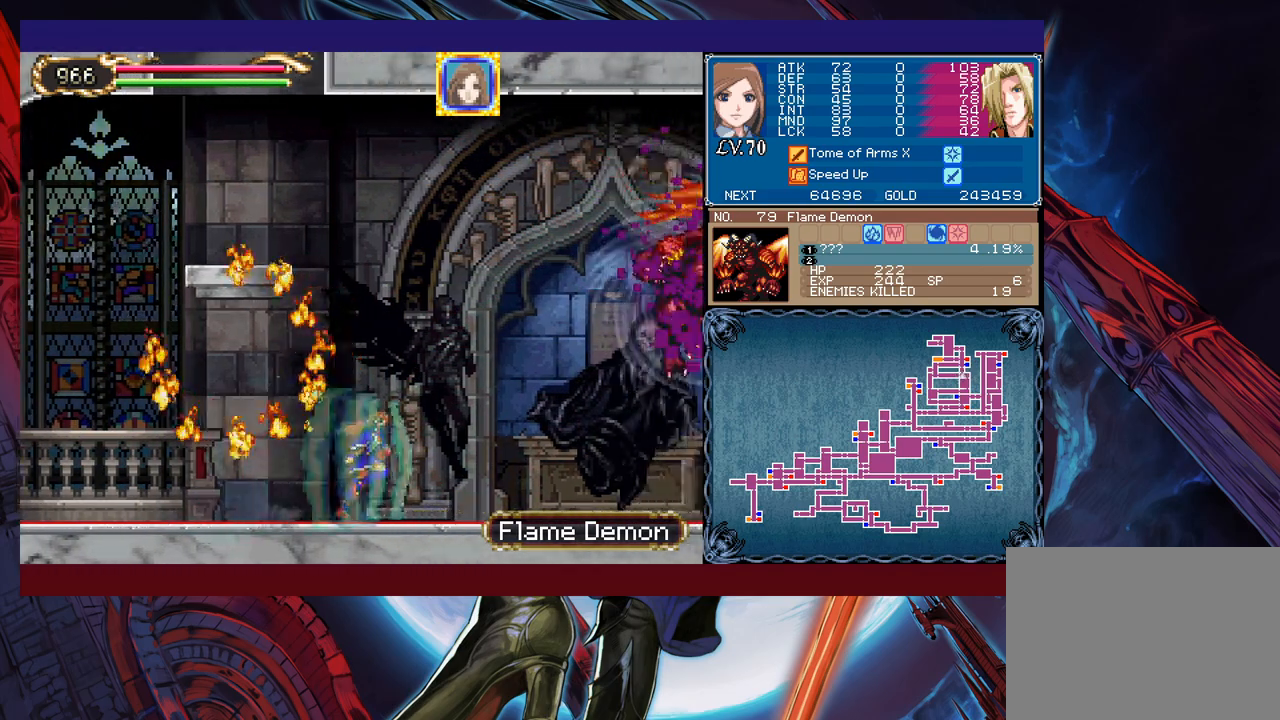
{"buttons": [], "left_stick": "center", "events": [[183, "left_stick", "left"], [233, "left_stick", "center"]]}